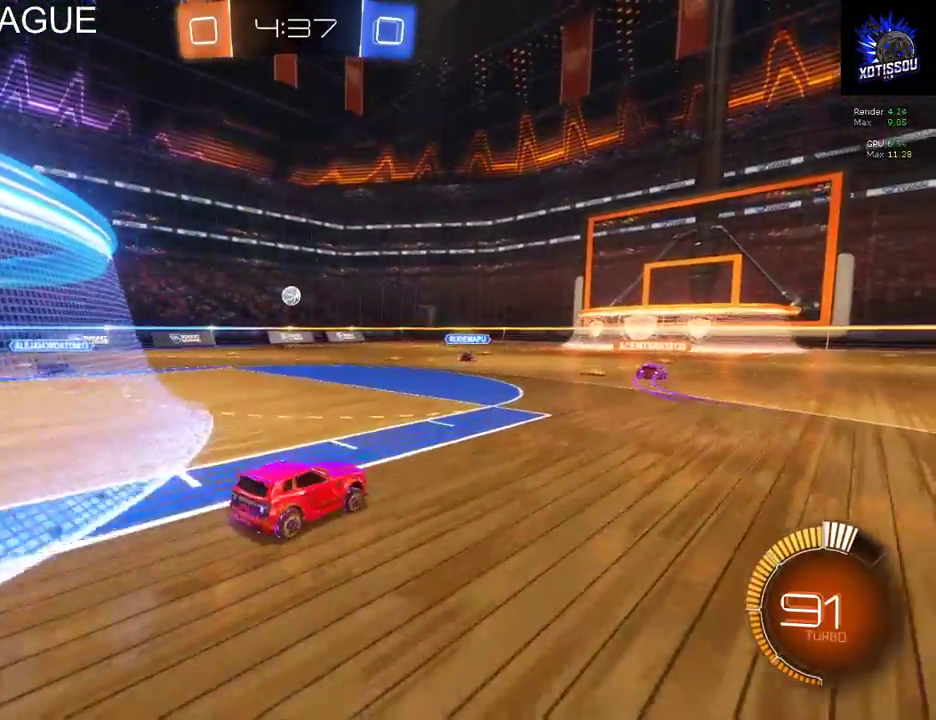
Gameplay with a controller (Xbox layout); each line is a JSON object with the inputs held at the frame after it. "events" lists button and stick changes between this image and that frame as [ms after this image, input, new state], when the widget could be followed in between. This document gives stick clicks only as held states, not as events.
{"buttons": ["A", "R2"], "left_stick": "up", "right_stick": "center", "events": [[60, "left_stick", "center"], [260, "A", "down"], [260, "left_stick", "left"], [340, "A", "up"], [380, "left_stick", "up"], [420, "A", "down"]]}
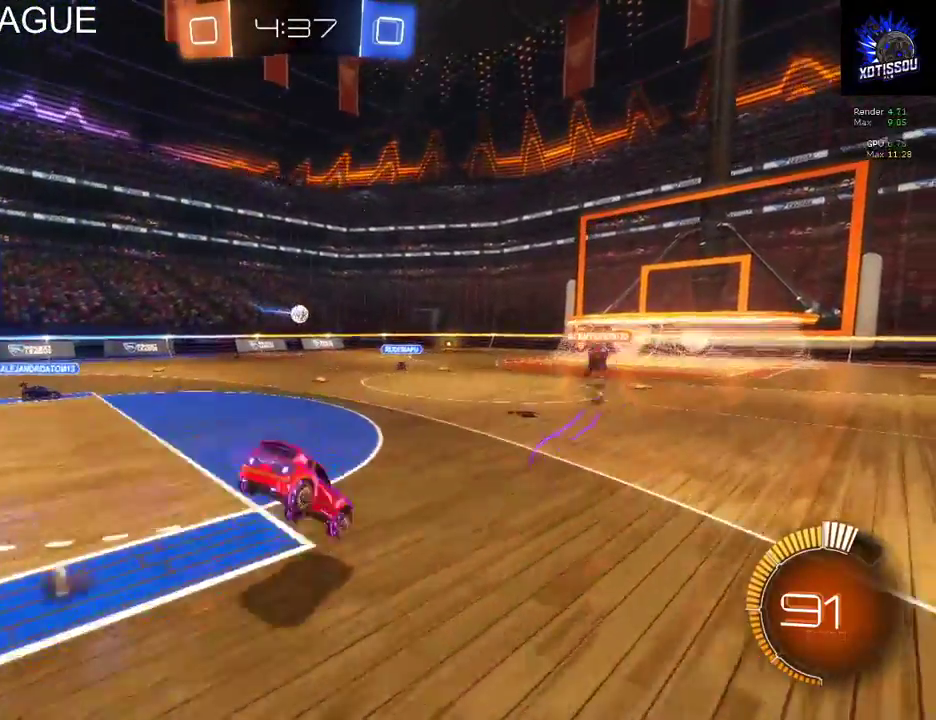
{"buttons": ["R2"], "left_stick": "center", "right_stick": "center", "events": [[60, "A", "up"], [200, "left_stick", "center"]]}
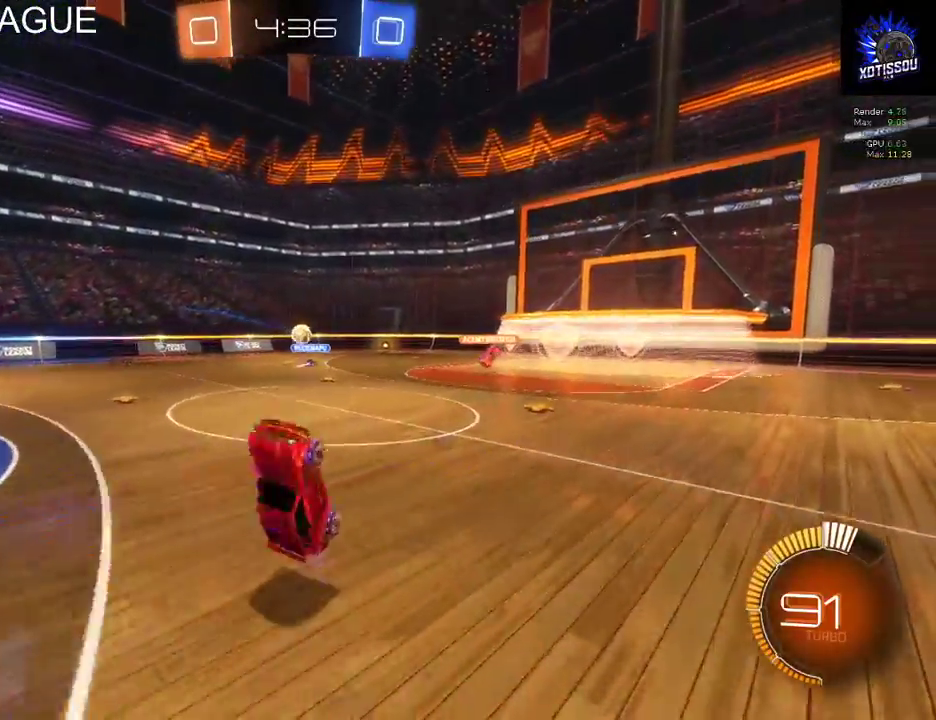
{"buttons": ["R2"], "left_stick": "center", "right_stick": "center", "events": [[280, "R2", "up"], [300, "left_stick", "left"], [420, "left_stick", "center"], [500, "R2", "down"]]}
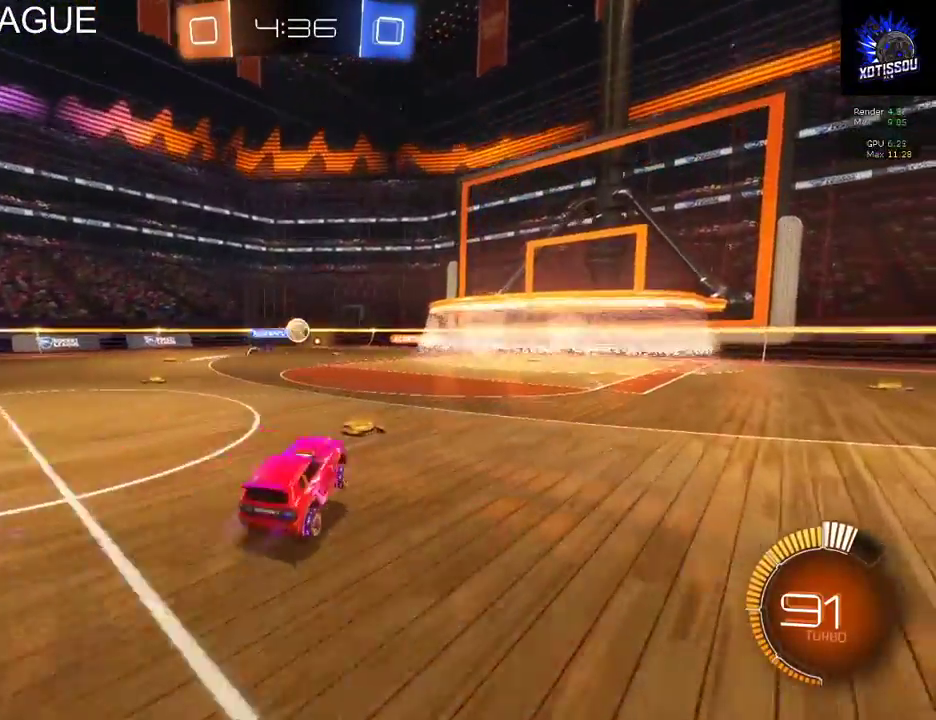
{"buttons": ["R2"], "left_stick": "center", "right_stick": "center", "events": []}
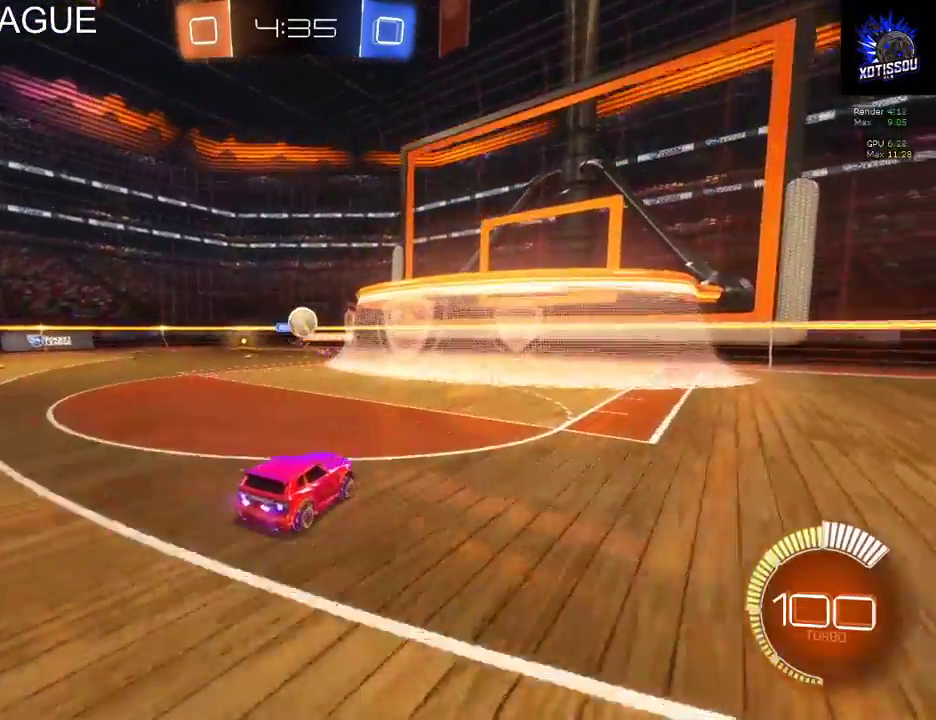
{"buttons": [], "left_stick": "center", "right_stick": "center", "events": [[320, "R2", "up"]]}
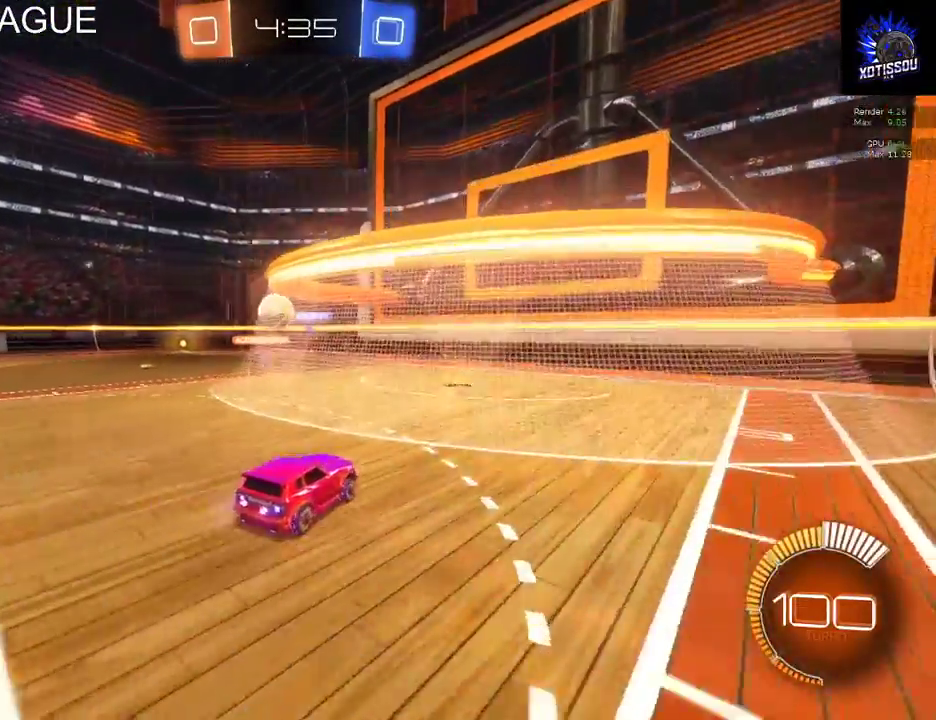
{"buttons": ["R2"], "left_stick": "center", "right_stick": "center", "events": [[160, "left_stick", "left"], [300, "left_stick", "center"], [360, "R2", "down"]]}
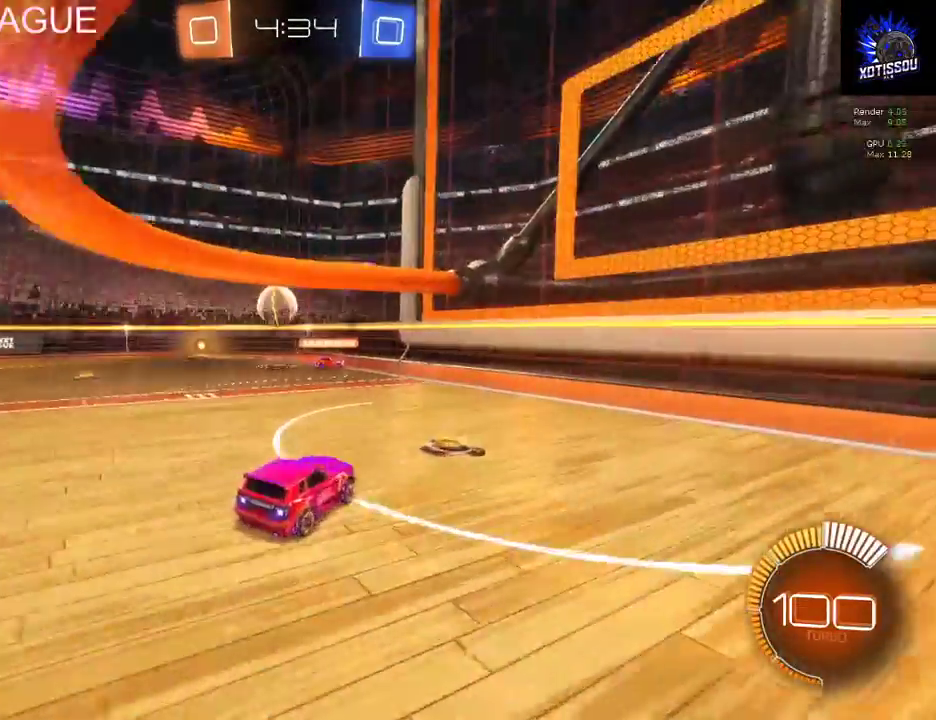
{"buttons": ["R2"], "left_stick": "center", "right_stick": "center", "events": [[160, "R2", "up"], [280, "left_stick", "left"], [360, "R2", "down"], [360, "left_stick", "center"]]}
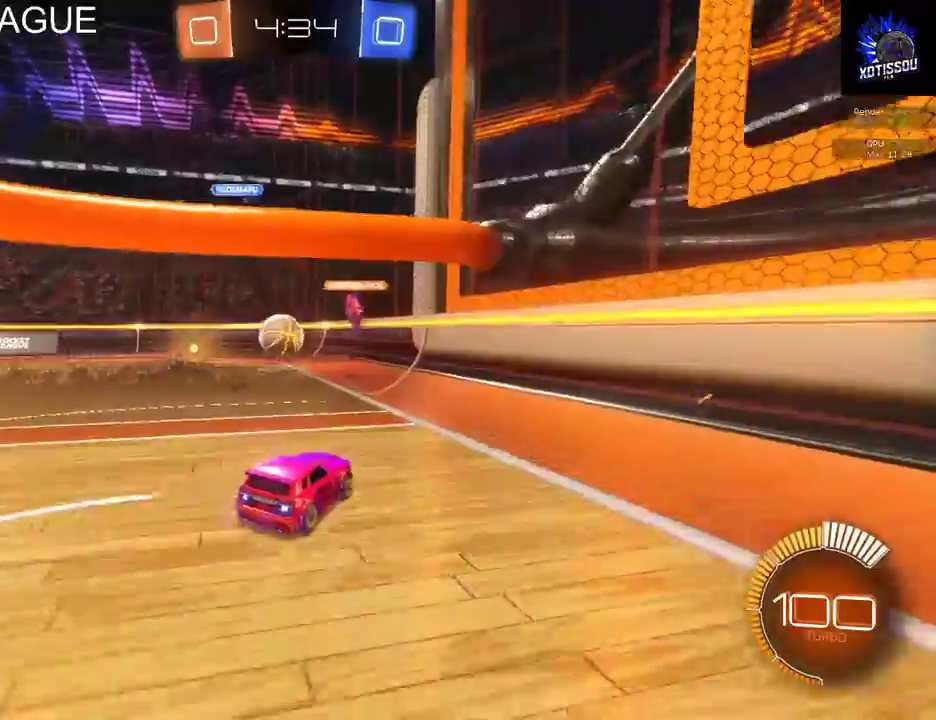
{"buttons": ["R2"], "left_stick": "center", "right_stick": "center", "events": [[80, "R2", "up"], [80, "left_stick", "left"], [240, "R2", "down"], [260, "left_stick", "center"]]}
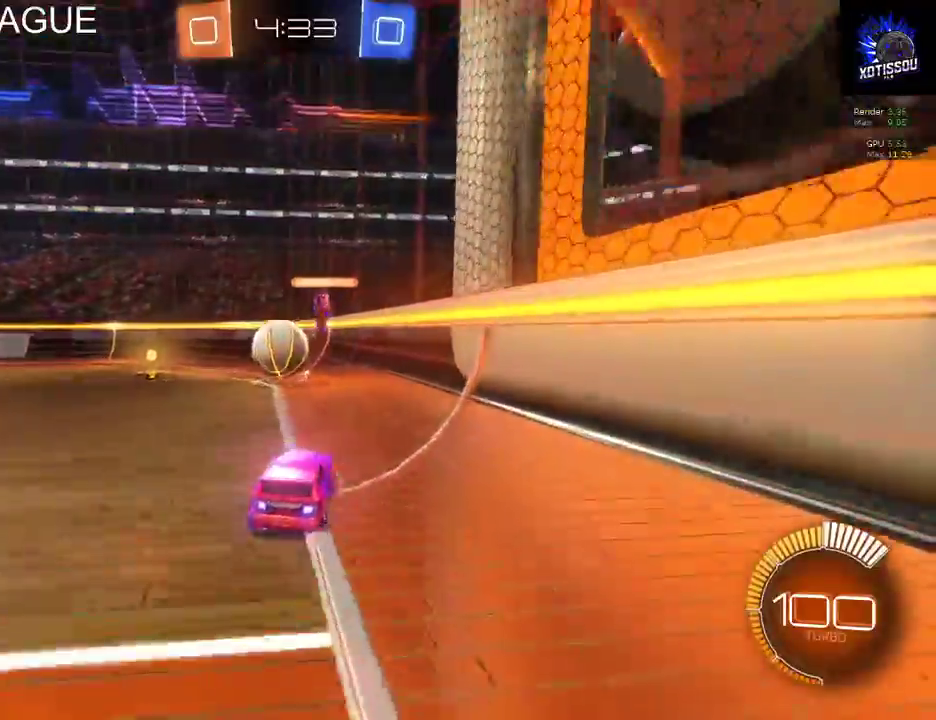
{"buttons": ["R2"], "left_stick": "left", "right_stick": "center", "events": [[460, "left_stick", "left"]]}
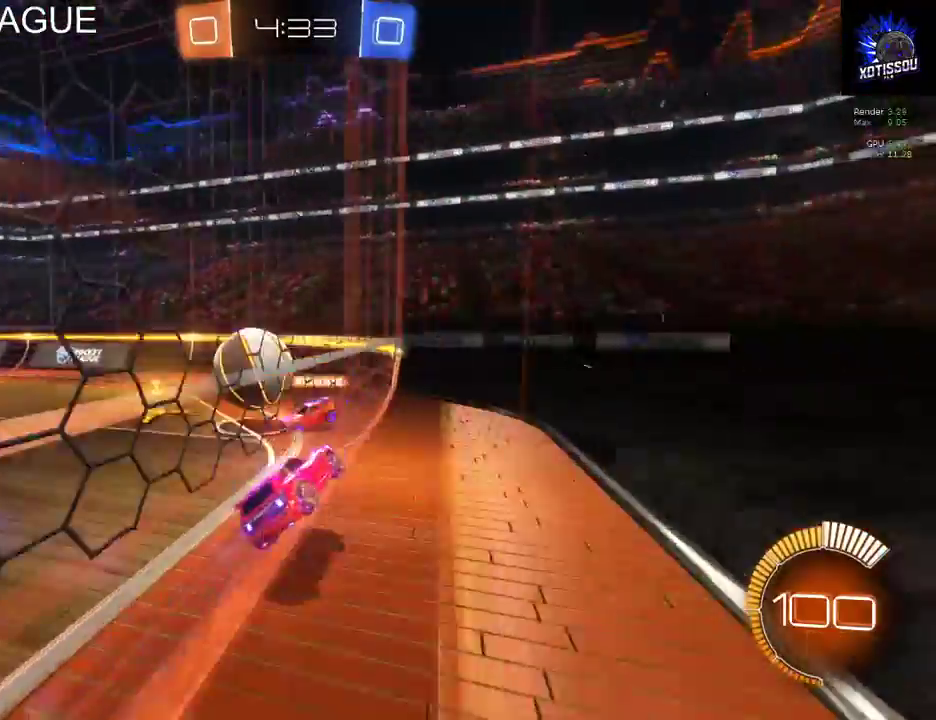
{"buttons": ["R2"], "left_stick": "left", "right_stick": "center"}
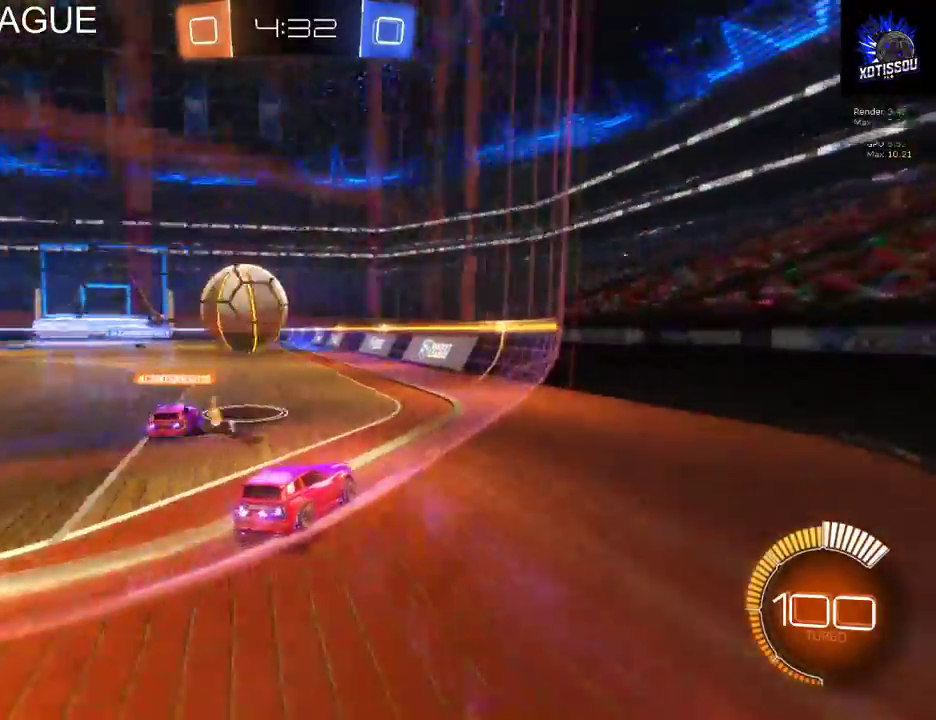
{"buttons": ["R2"], "left_stick": "left", "right_stick": "center"}
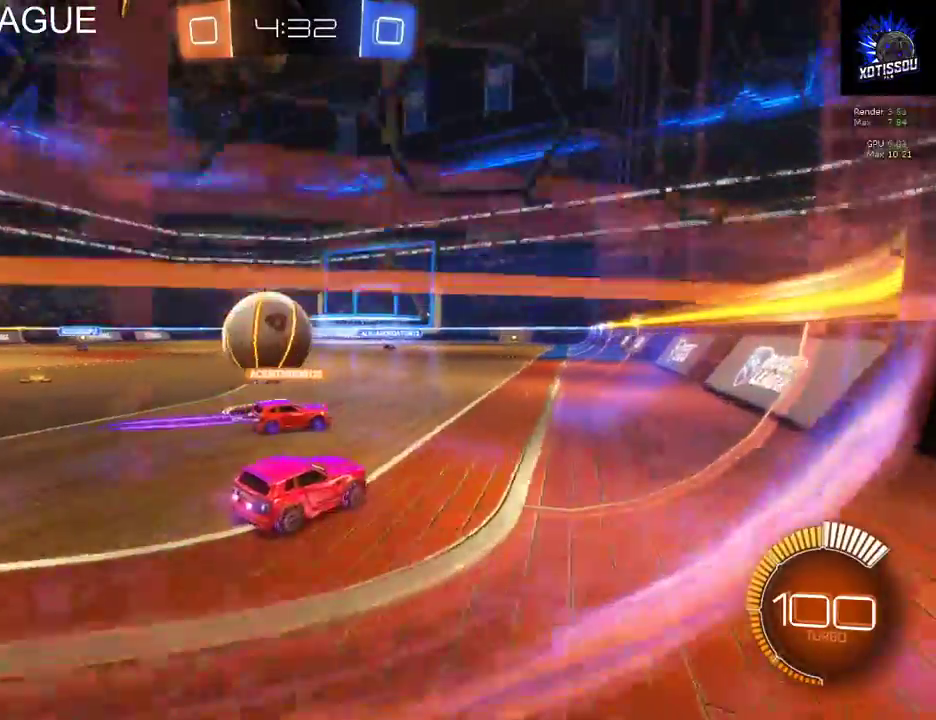
{"buttons": ["R2"], "left_stick": "left", "right_stick": "center", "events": [[260, "left_stick", "center"], [400, "left_stick", "left"]]}
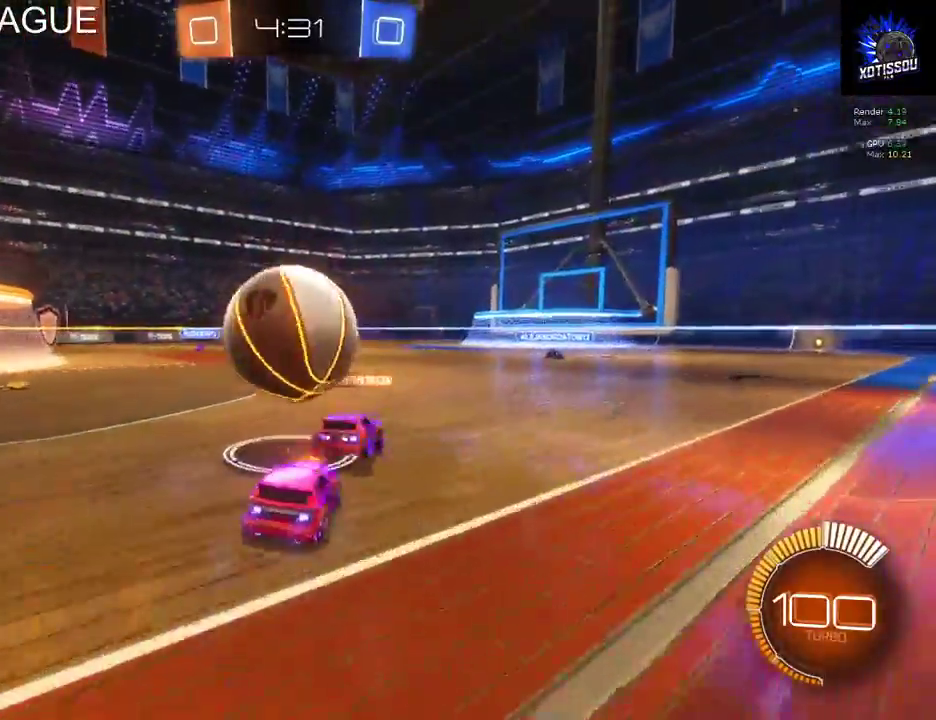
{"buttons": [], "left_stick": "right", "right_stick": "center", "events": [[80, "left_stick", "center"], [100, "R2", "up"], [260, "R2", "down"], [320, "left_stick", "right"], [400, "R2", "up"]]}
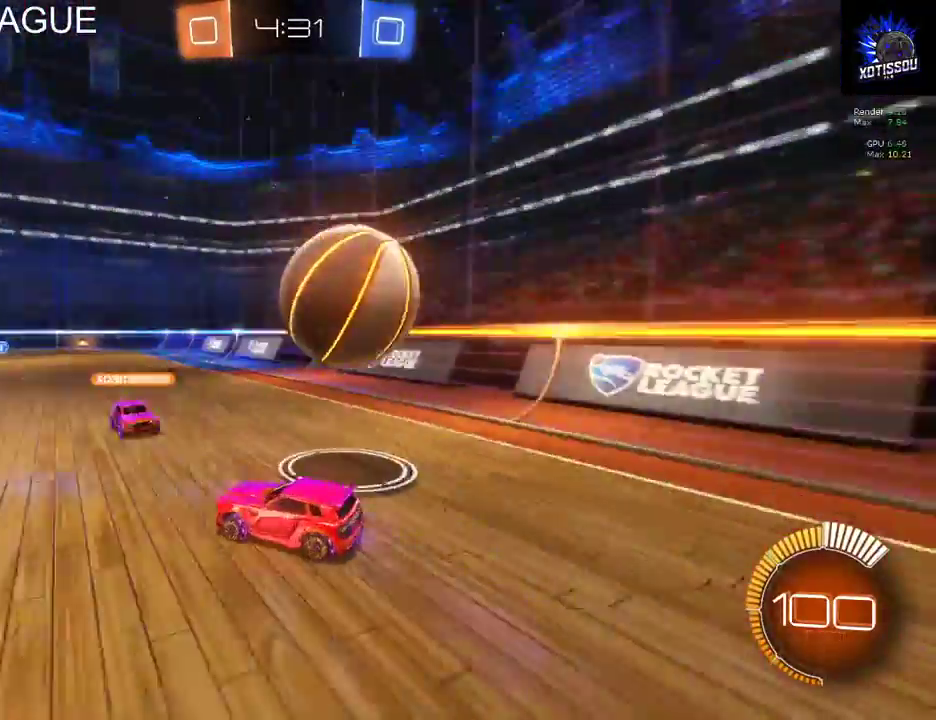
{"buttons": ["R2"], "left_stick": "right", "right_stick": "center", "events": [[240, "R2", "down"]]}
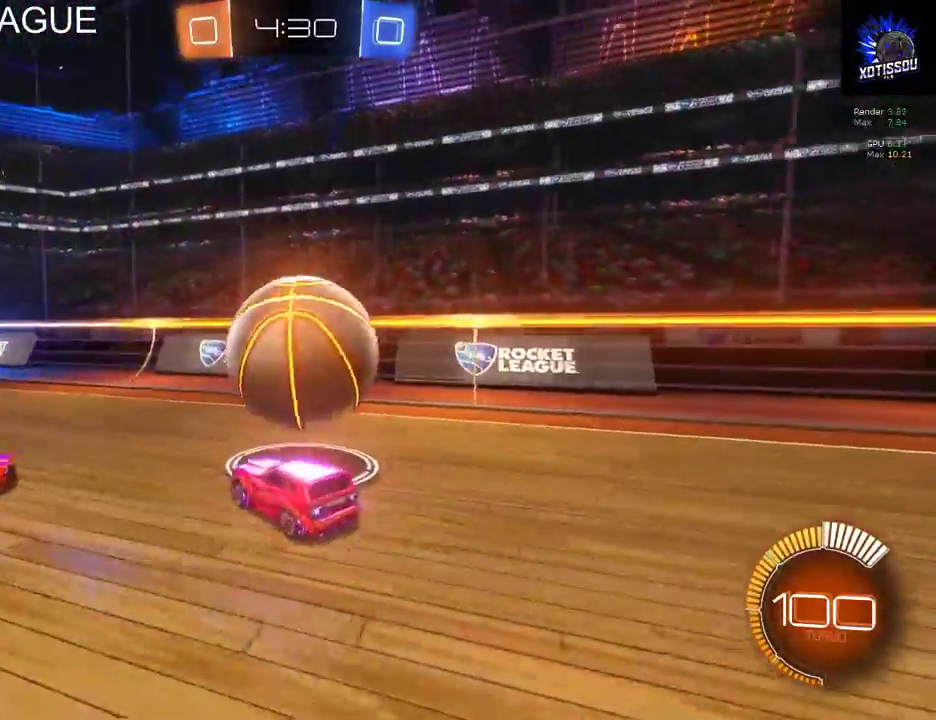
{"buttons": ["R2"], "left_stick": "left", "right_stick": "center", "events": [[200, "left_stick", "up-right"], [260, "left_stick", "center"], [360, "left_stick", "up-left"], [500, "left_stick", "left"]]}
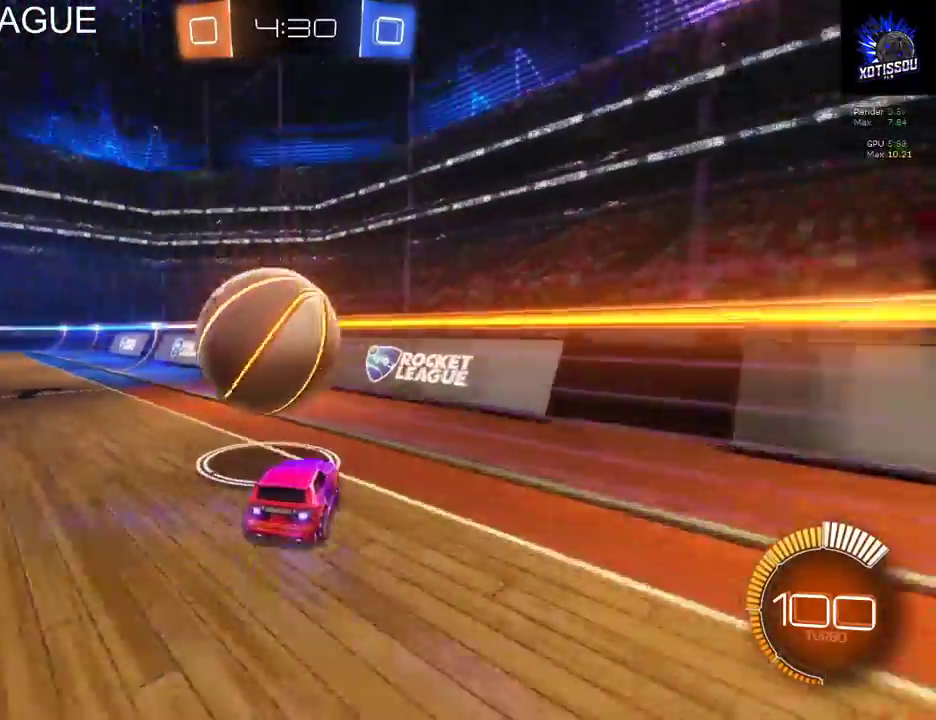
{"buttons": ["R2"], "left_stick": "left", "right_stick": "center"}
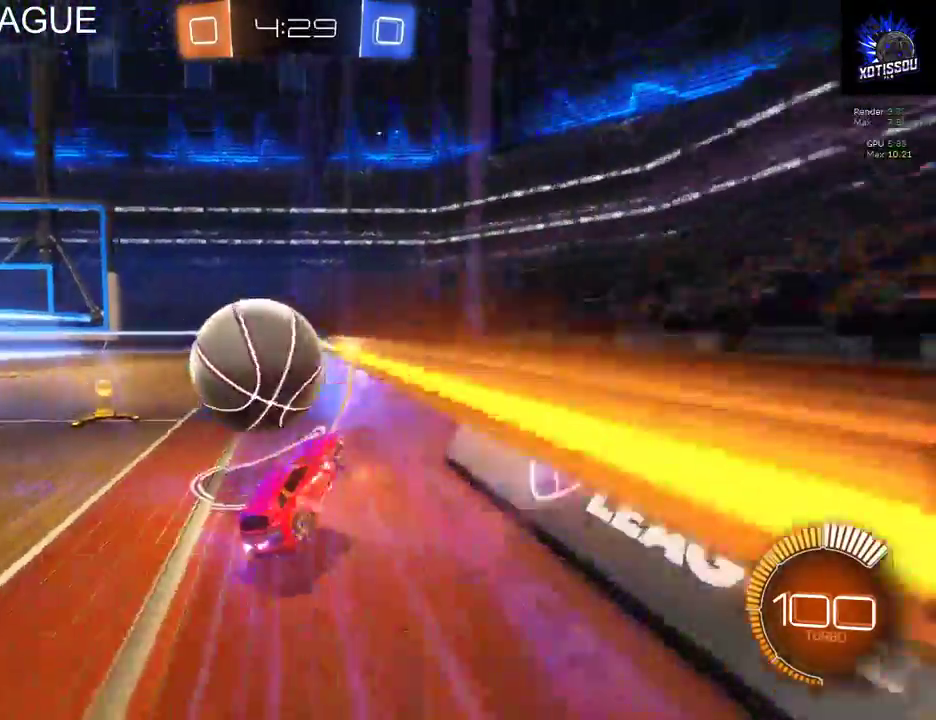
{"buttons": ["R2"], "left_stick": "left", "right_stick": "center"}
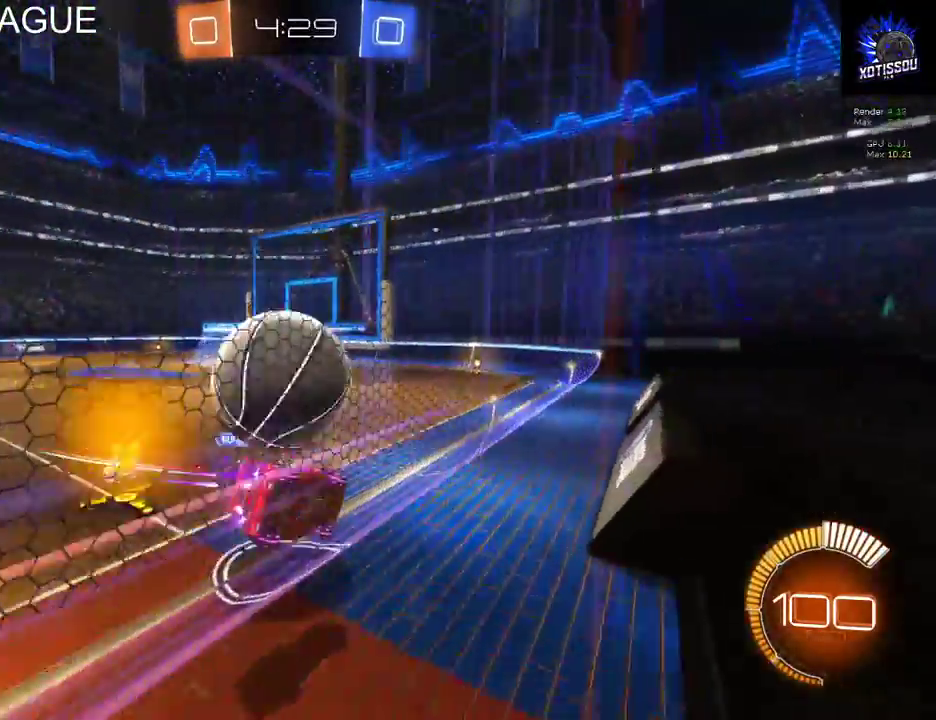
{"buttons": [], "left_stick": "right", "right_stick": "center", "events": [[120, "left_stick", "center"], [300, "left_stick", "right"], [380, "R2", "up"]]}
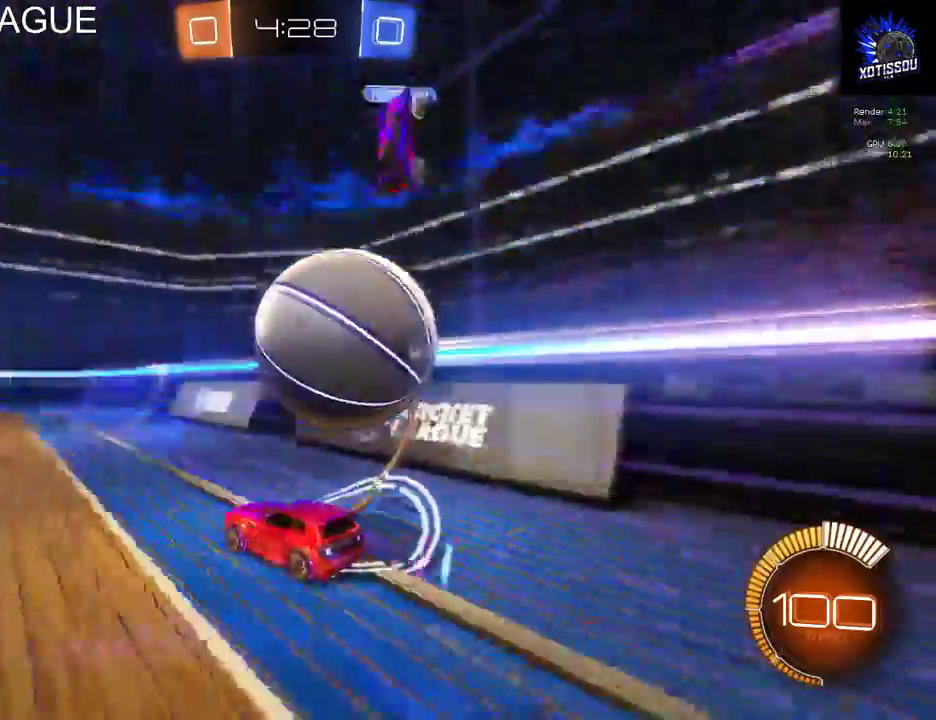
{"buttons": [], "left_stick": "right", "right_stick": "center", "events": []}
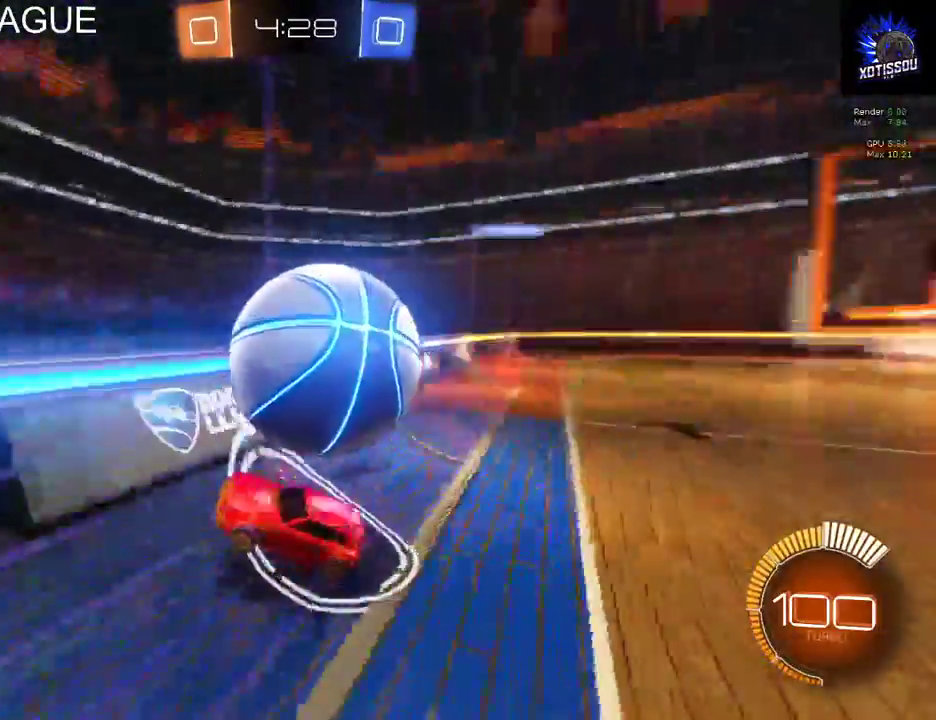
{"buttons": ["R2"], "left_stick": "right", "right_stick": "center", "events": [[80, "left_stick", "center"], [220, "R2", "down"], [280, "left_stick", "right"]]}
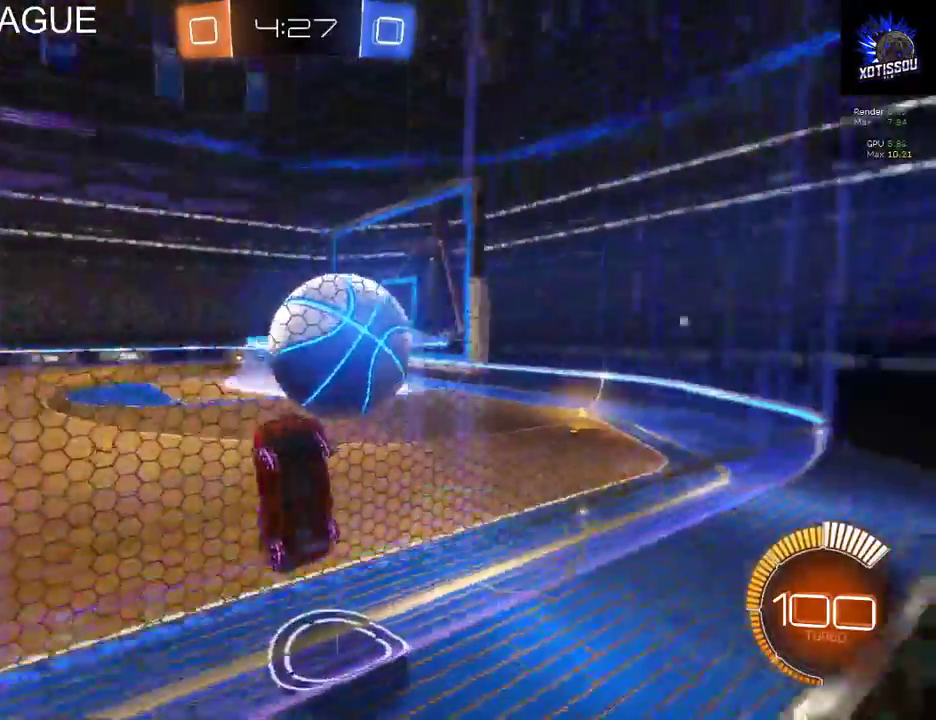
{"buttons": ["R2"], "left_stick": "right", "right_stick": "center", "events": [[180, "R2", "up"], [500, "R2", "down"]]}
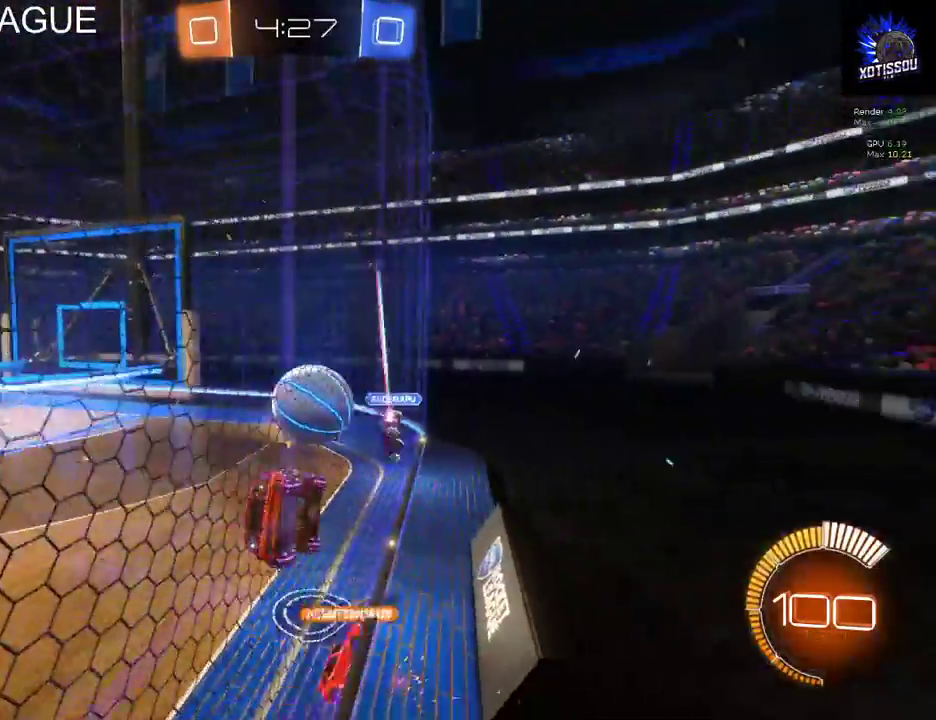
{"buttons": ["R2"], "left_stick": "right", "right_stick": "center", "events": []}
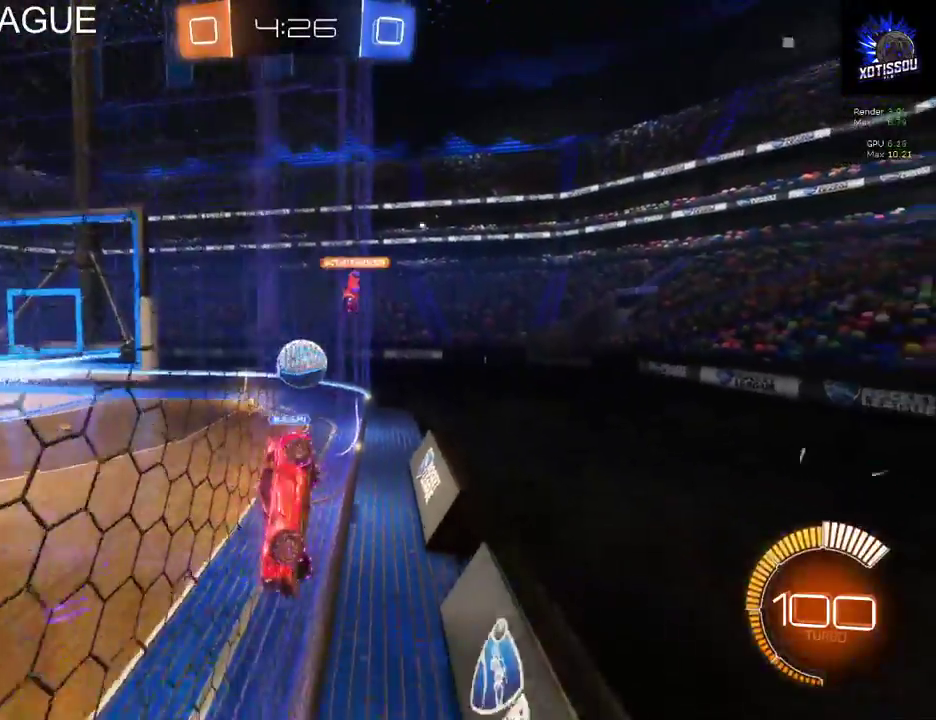
{"buttons": [], "left_stick": "center", "right_stick": "center", "events": [[360, "R2", "up"], [360, "left_stick", "center"]]}
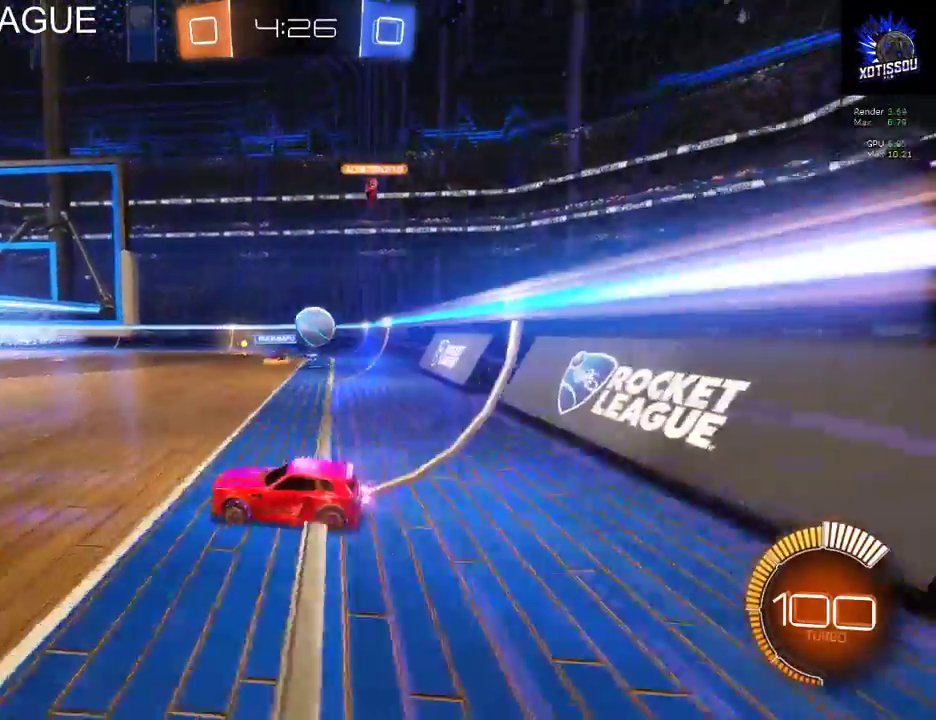
{"buttons": ["L2"], "left_stick": "left", "right_stick": "center"}
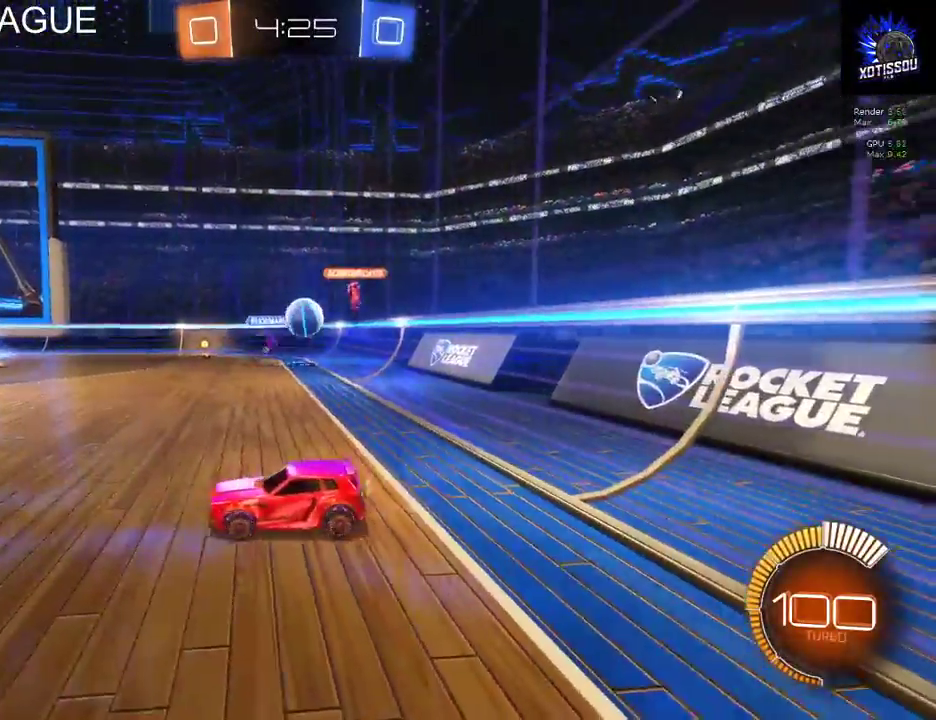
{"buttons": ["R2"], "left_stick": "right", "right_stick": "center"}
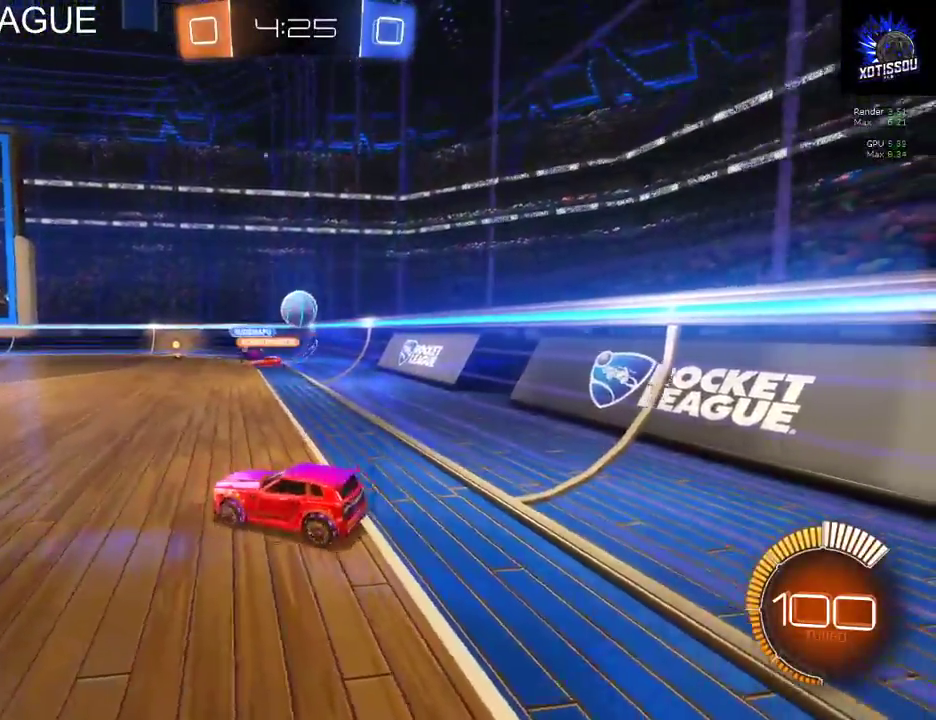
{"buttons": ["R2"], "left_stick": "right", "right_stick": "center", "events": []}